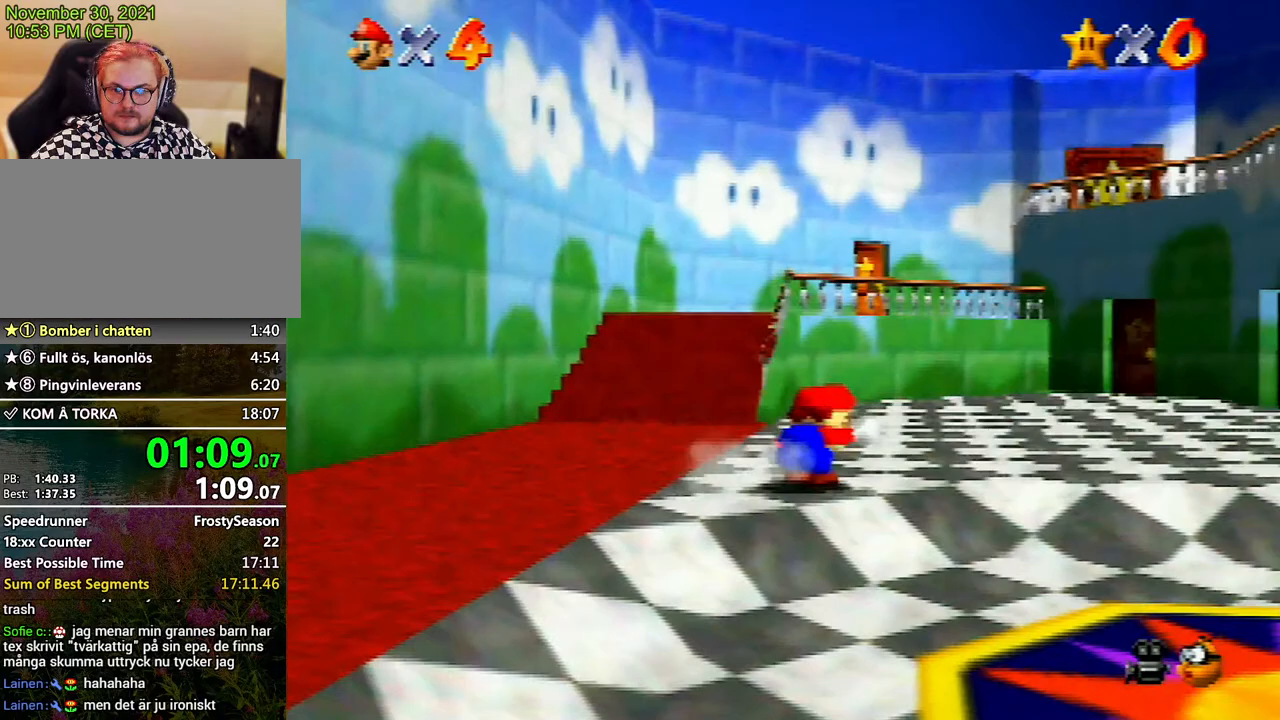
Gameplay with a controller (Nintendo layout); each line is a JSON object with the inputs held at the frame after it. "events" lists button and stick changes between this image and that frame as [ms after this image, input, new state], when the widget could be followed in between. Not read: L3 R3 START.
{"buttons": [], "left_stick": "up-right", "events": [[133, "B", "down"], [233, "B", "up"], [267, "B", "down"], [300, "B", "up"], [400, "B", "down"], [467, "B", "up"]]}
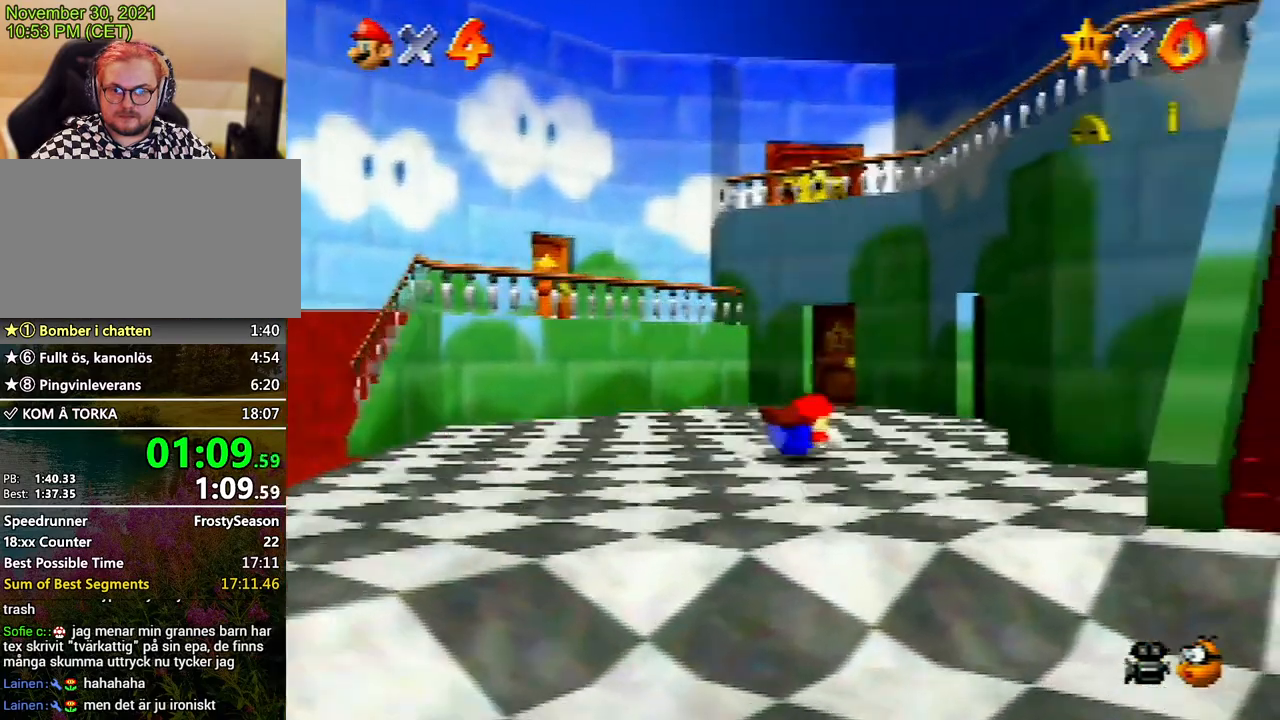
{"buttons": [], "left_stick": "up-right", "events": [[67, "B", "down"], [200, "B", "up"]]}
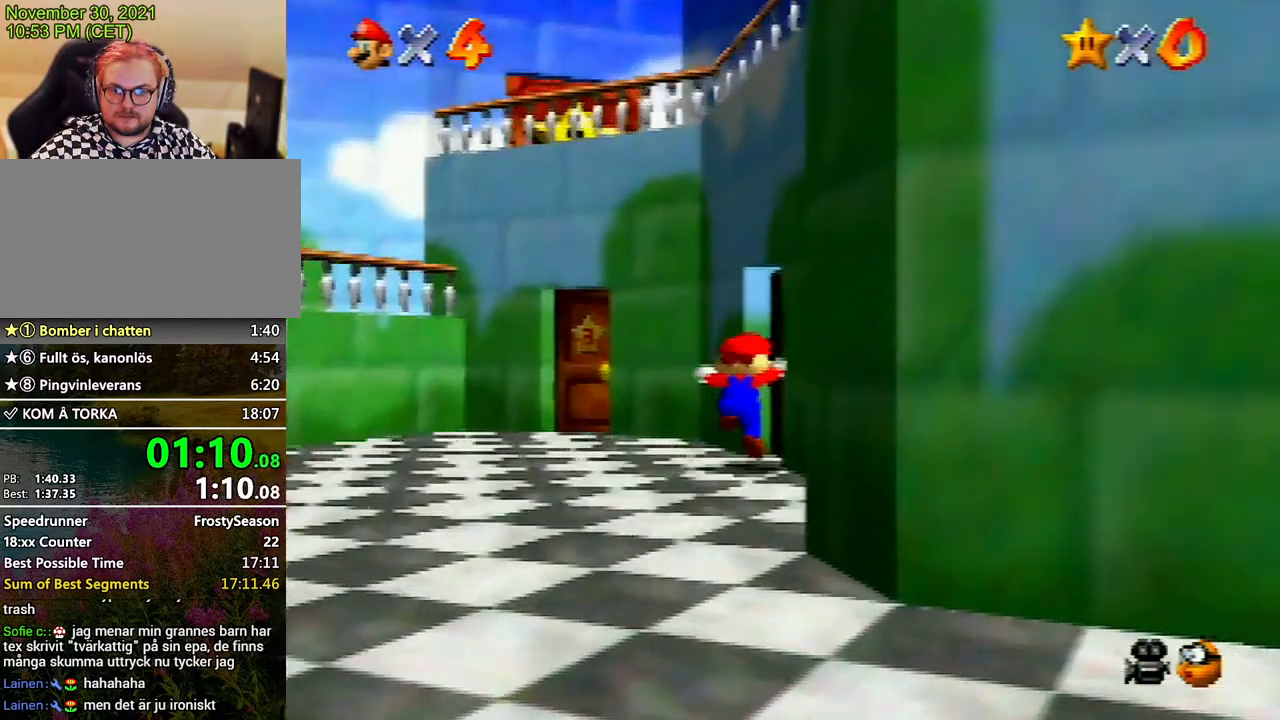
{"buttons": [], "left_stick": "up", "events": [[267, "left_stick", "center"], [433, "left_stick", "up"]]}
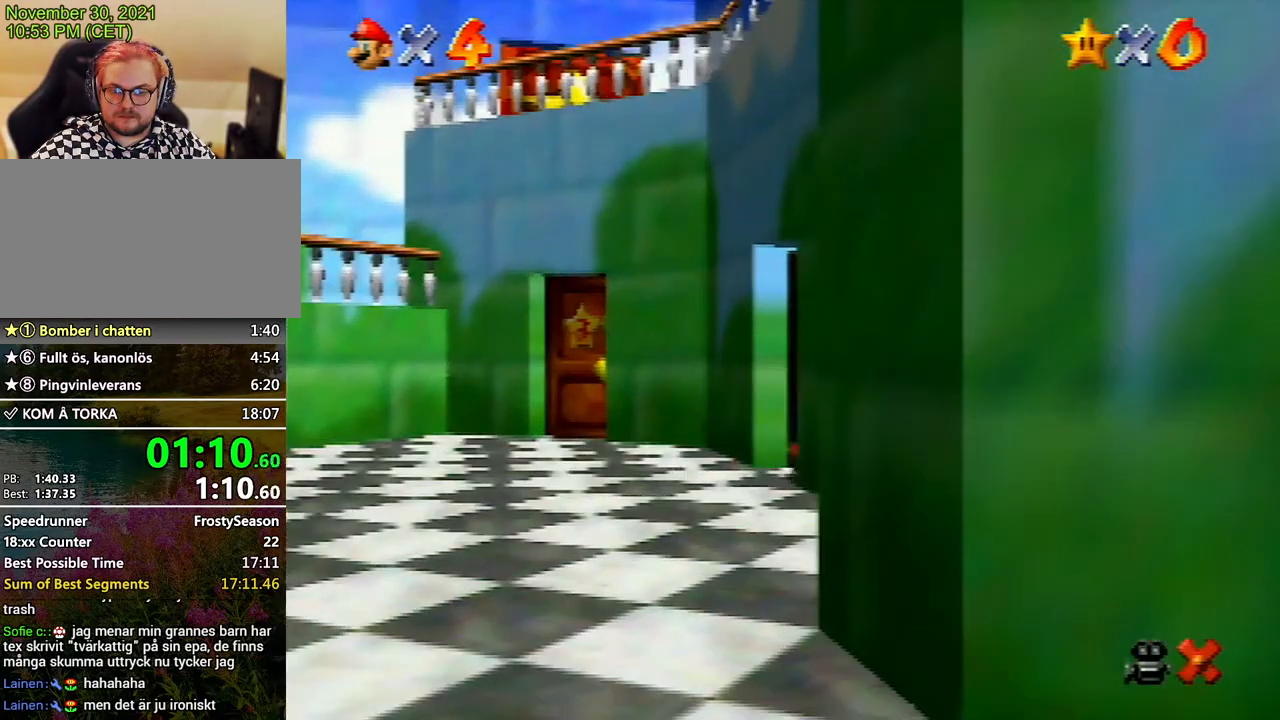
{"buttons": [], "left_stick": "up-right", "events": [[133, "left_stick", "up-right"]]}
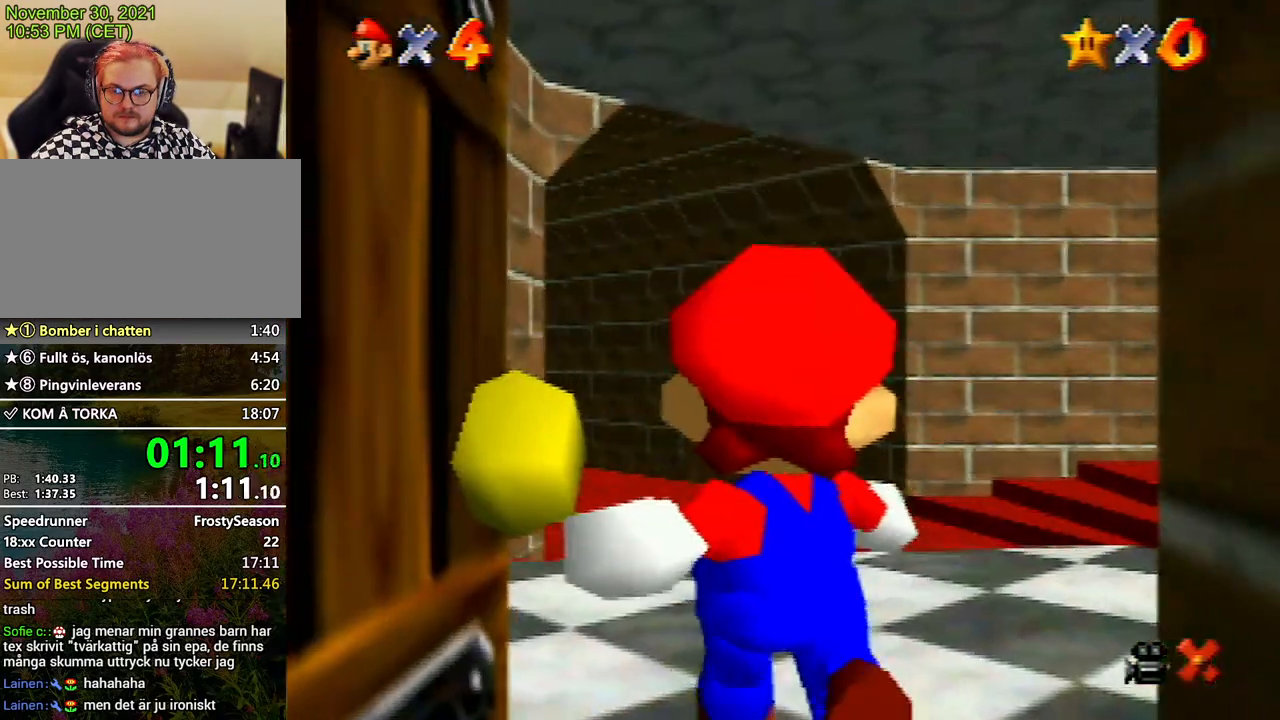
{"buttons": [], "left_stick": "up-right", "events": []}
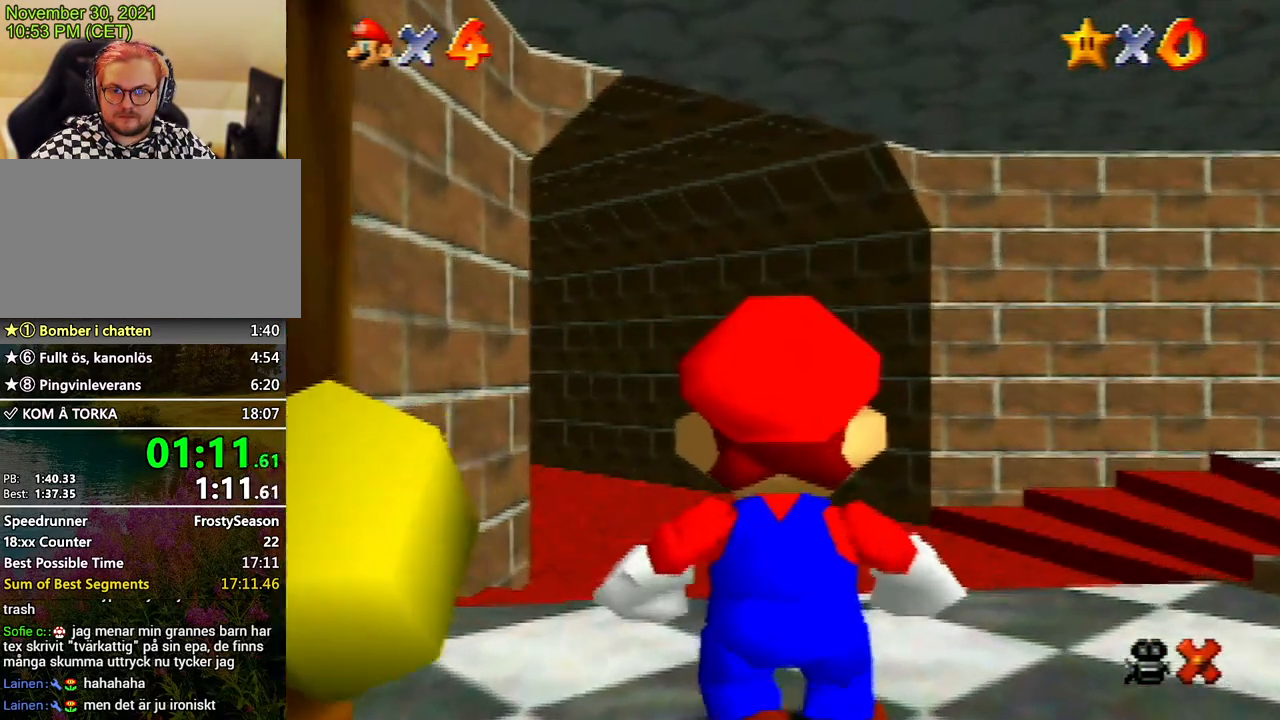
{"buttons": [], "left_stick": "up-right", "events": []}
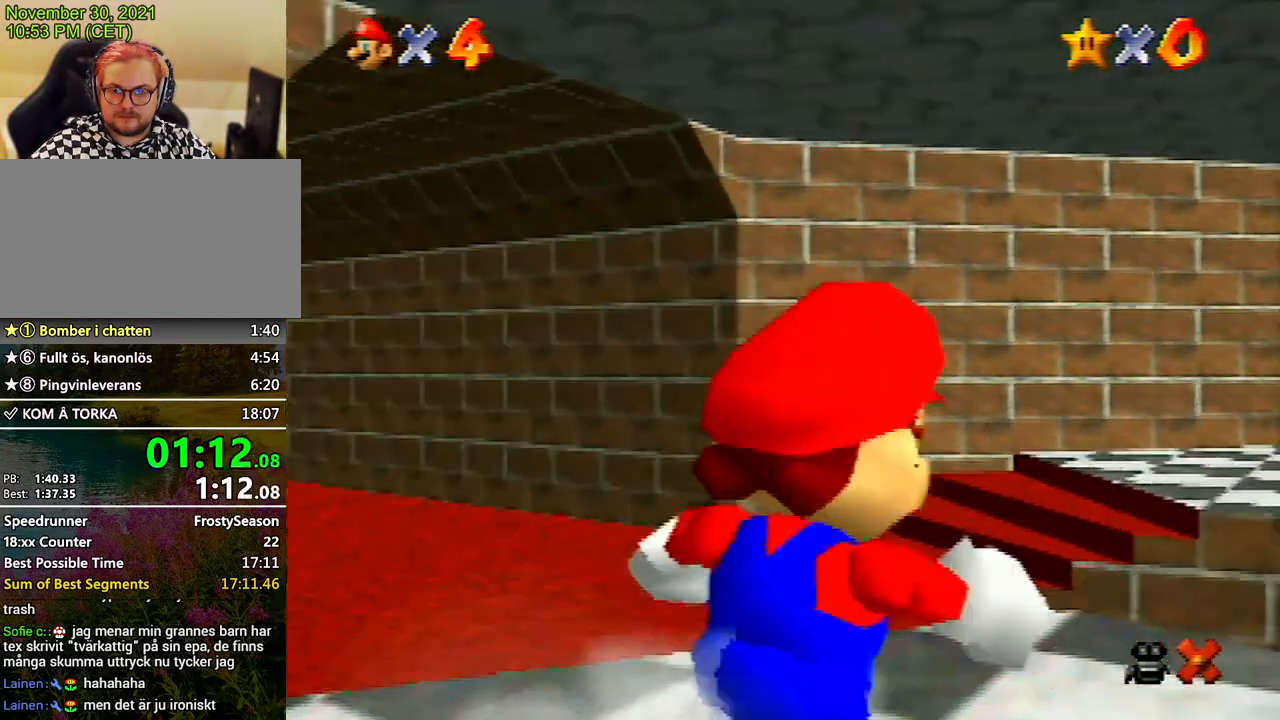
{"buttons": [], "left_stick": "up-right", "events": []}
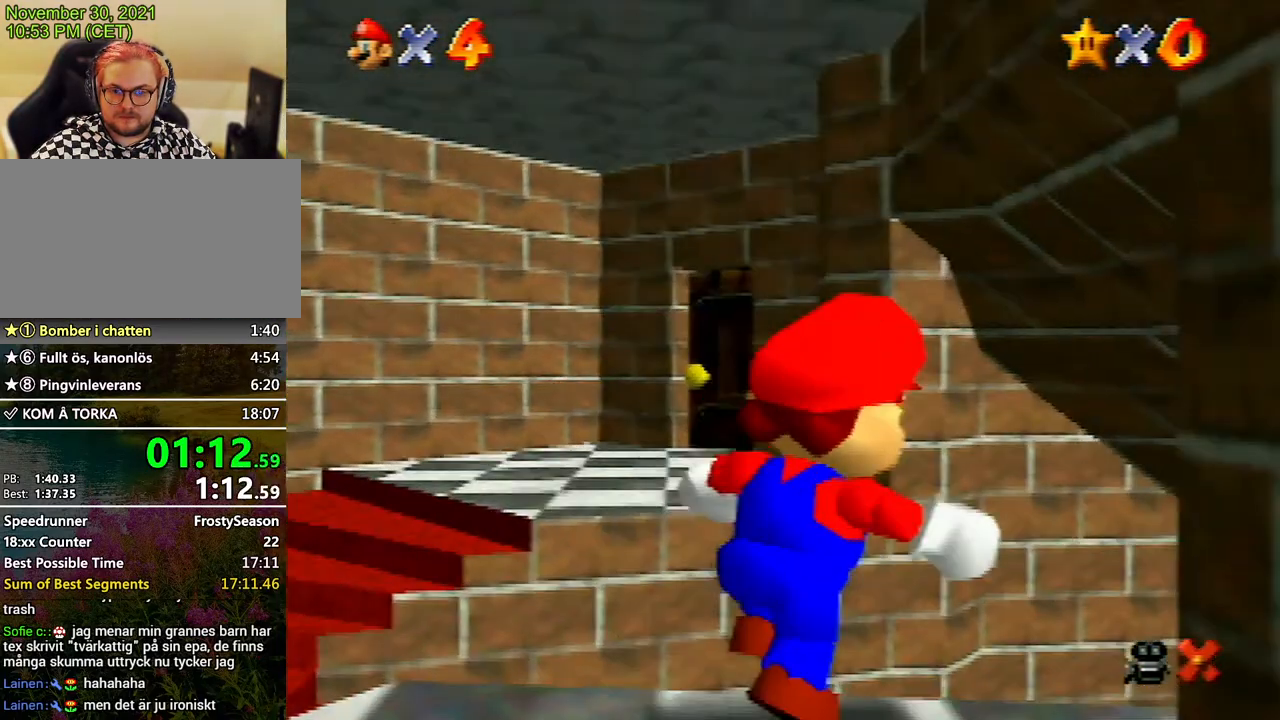
{"buttons": [], "left_stick": "up-left", "events": [[167, "left_stick", "up"], [300, "left_stick", "up-left"]]}
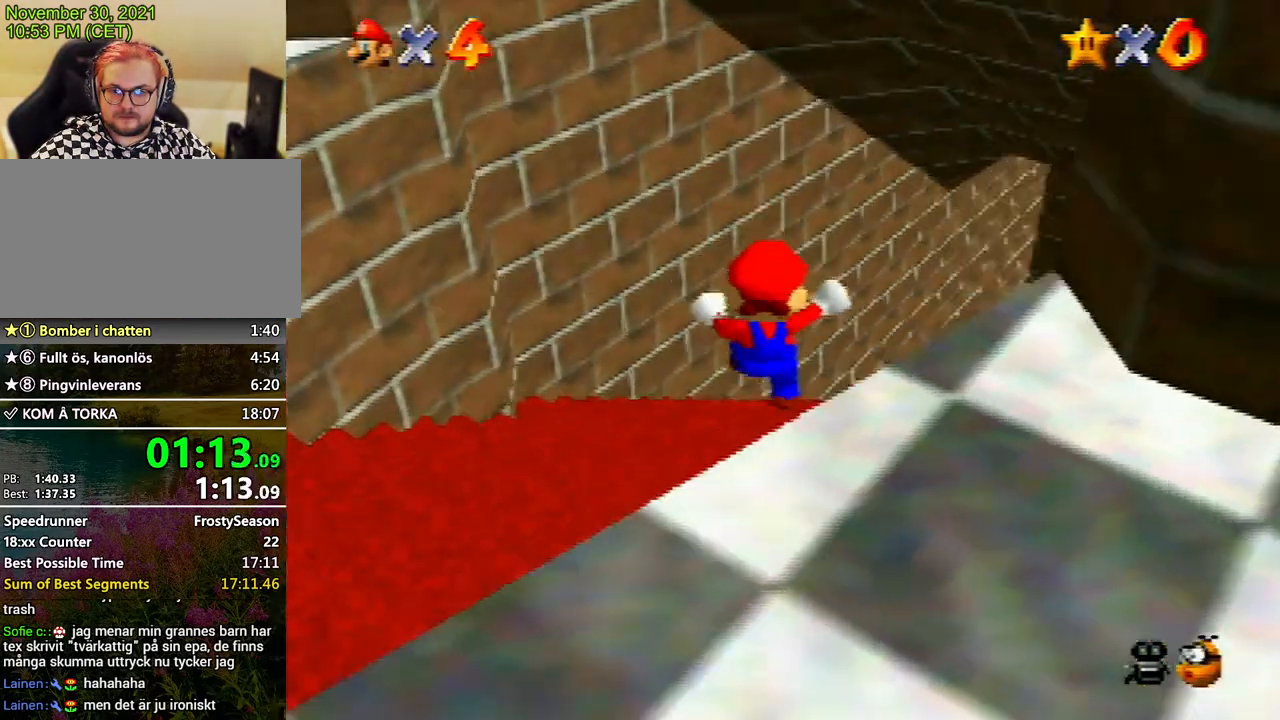
{"buttons": ["A"], "left_stick": "up", "events": [[133, "left_stick", "left"], [233, "A", "down"], [500, "left_stick", "up"]]}
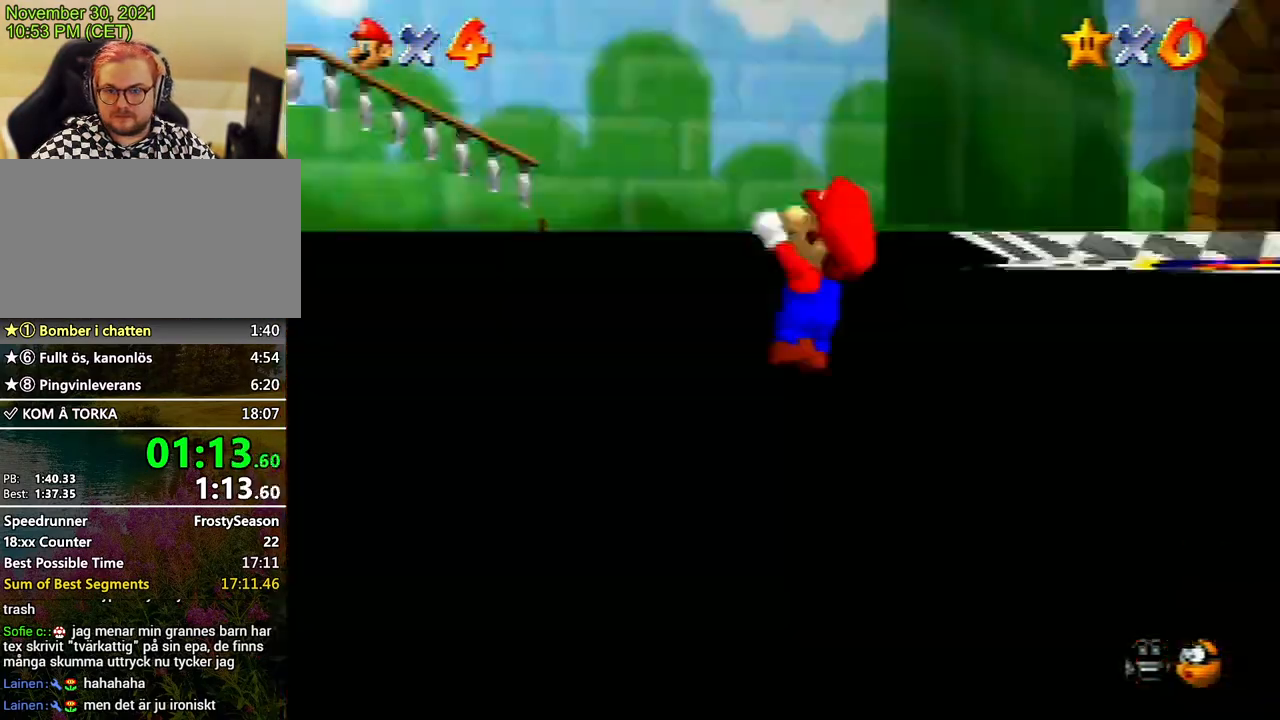
{"buttons": [], "left_stick": "up-right", "events": [[33, "A", "up"], [100, "A", "down"], [167, "left_stick", "center"], [200, "A", "up"], [267, "left_stick", "up-right"]]}
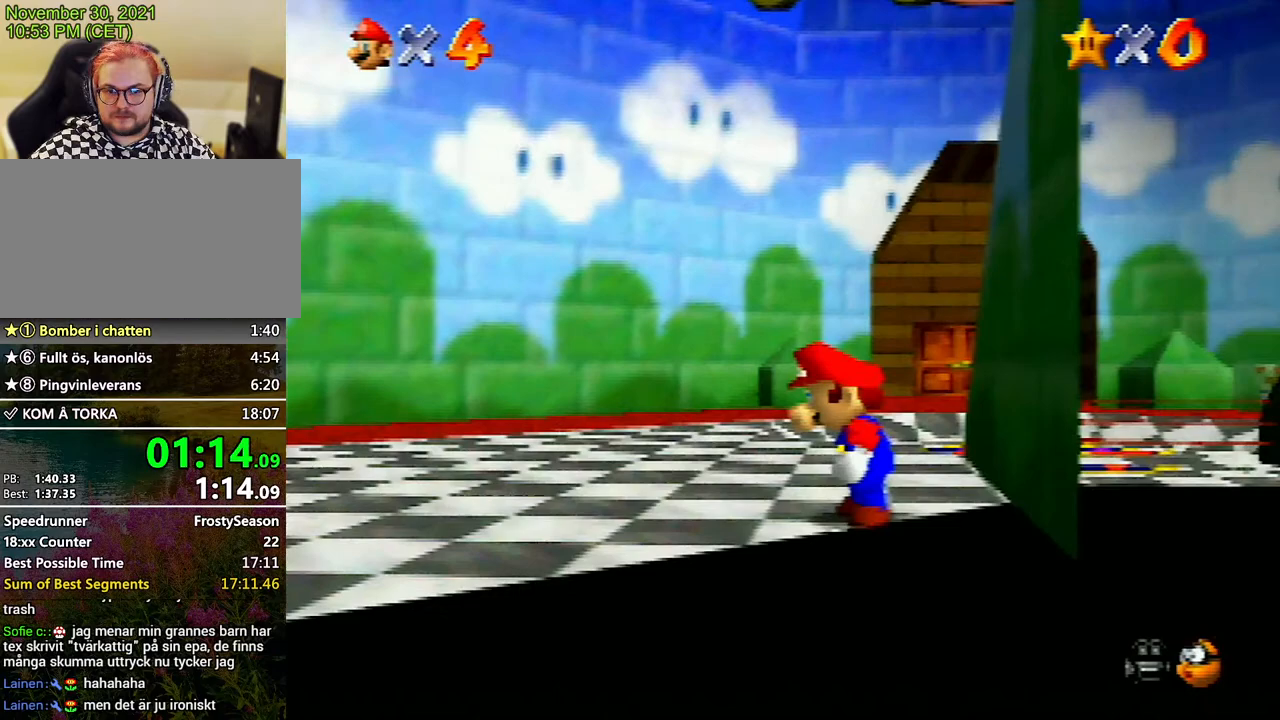
{"buttons": [], "left_stick": "down-left", "events": [[400, "left_stick", "down-right"], [500, "left_stick", "down-left"]]}
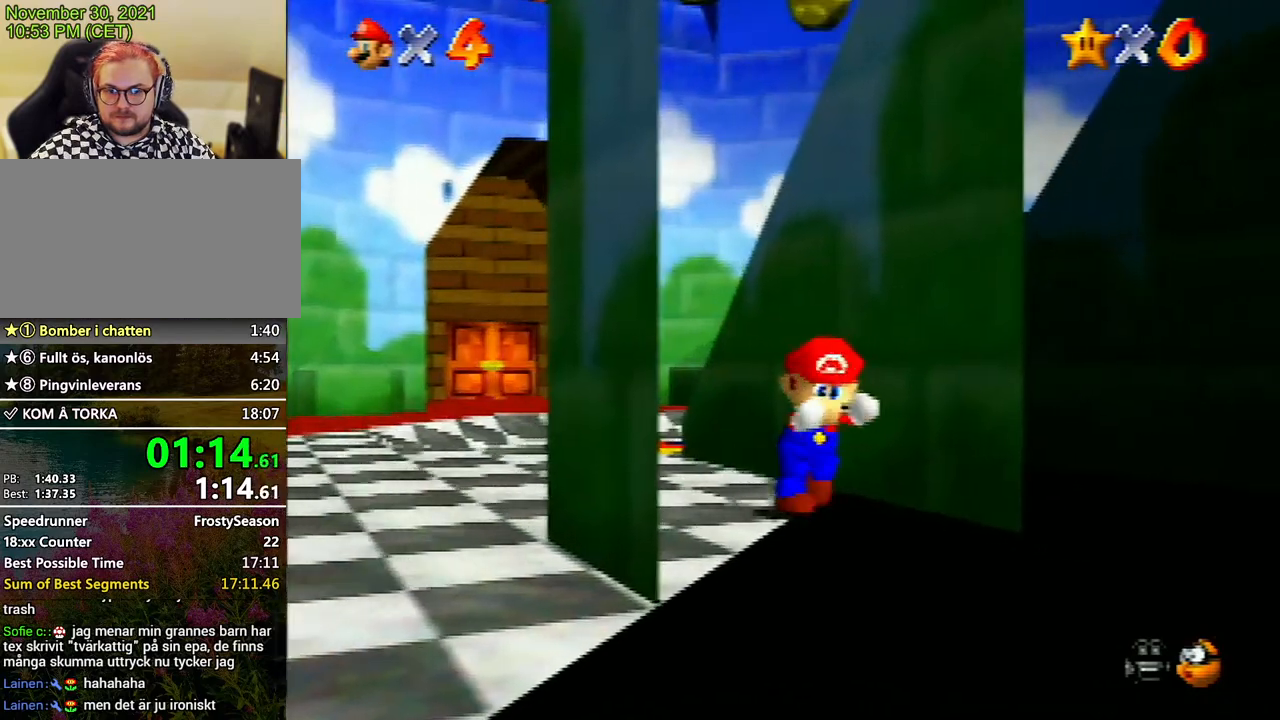
{"buttons": ["A", "Z"], "left_stick": "up-right", "events": [[500, "A", "down"], [500, "Z", "down"], [500, "left_stick", "up-right"]]}
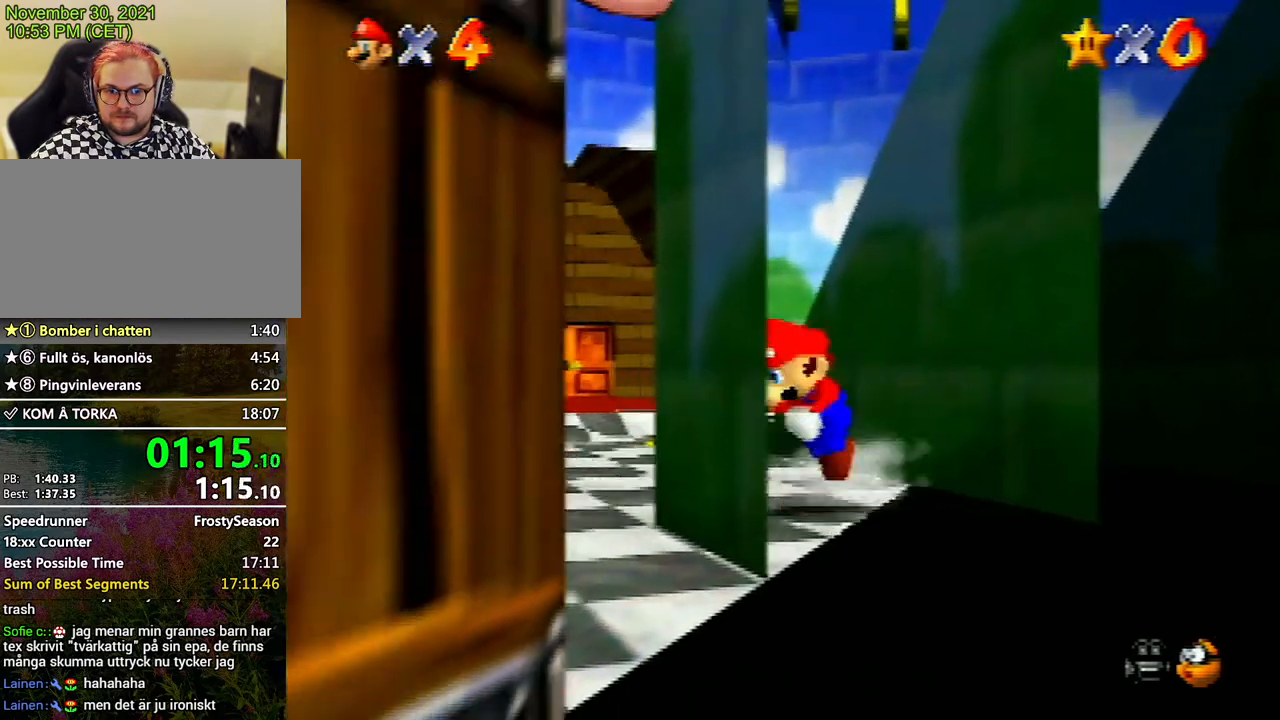
{"buttons": ["Z"], "left_stick": "up-right", "events": [[67, "A", "up"], [133, "A", "down"], [233, "A", "up"], [267, "A", "down"], [367, "A", "up"], [433, "A", "down"], [500, "A", "up"]]}
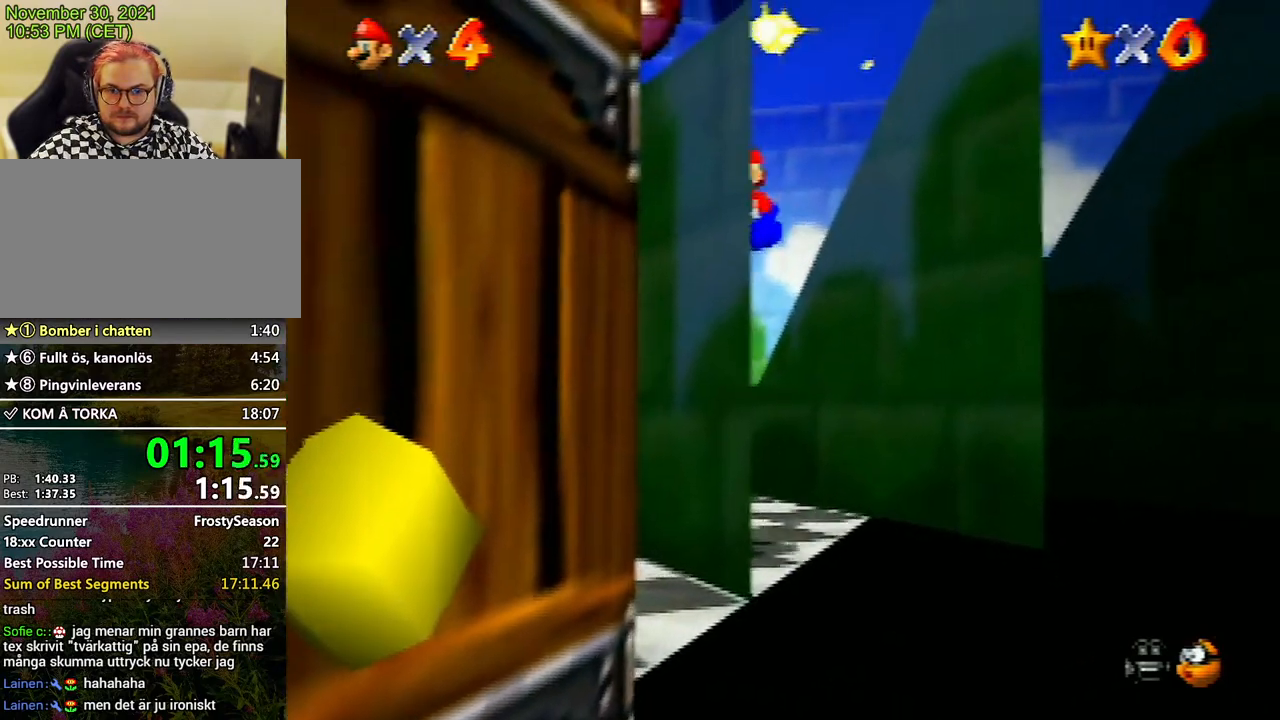
{"buttons": ["A", "Z"], "left_stick": "up-right", "events": [[67, "A", "down"], [133, "A", "up"], [200, "A", "down"], [233, "A", "up"], [300, "A", "down"]]}
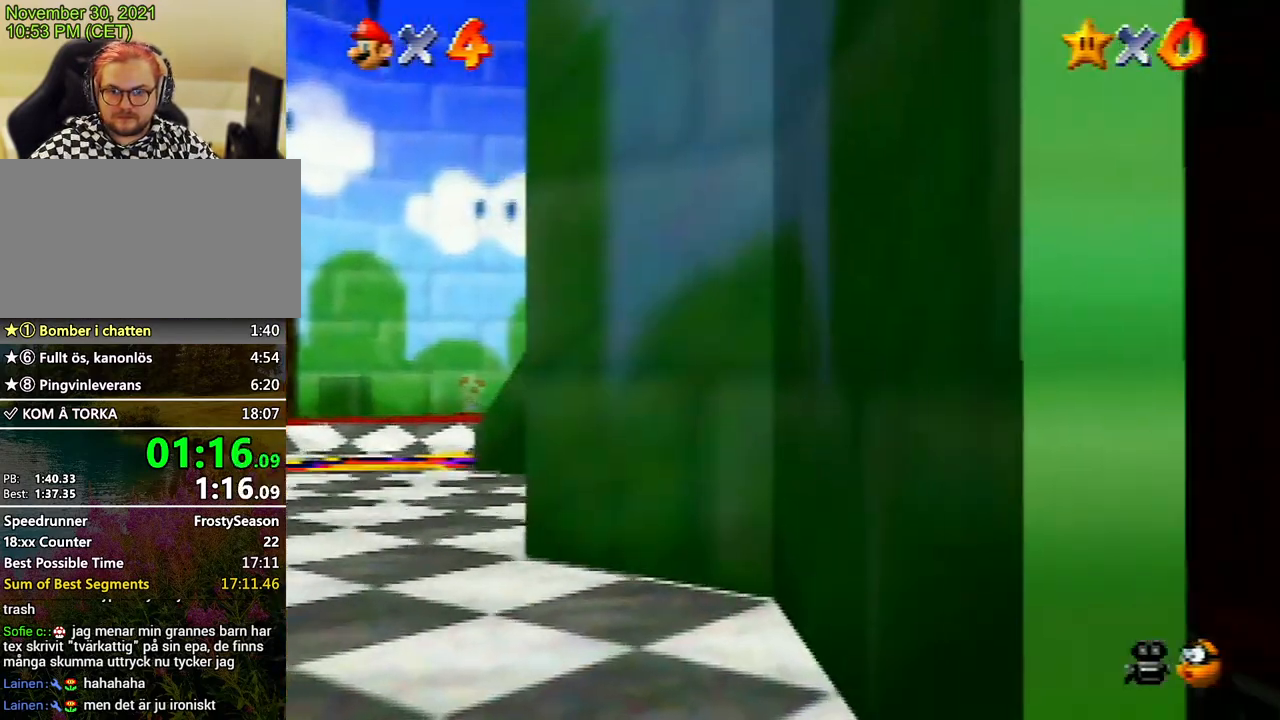
{"buttons": ["A", "Z"], "left_stick": "up", "events": [[33, "A", "up"], [67, "A", "down"], [133, "A", "up"], [200, "A", "down"], [267, "A", "up"], [300, "left_stick", "up"], [333, "A", "down"], [400, "A", "up"], [467, "A", "down"]]}
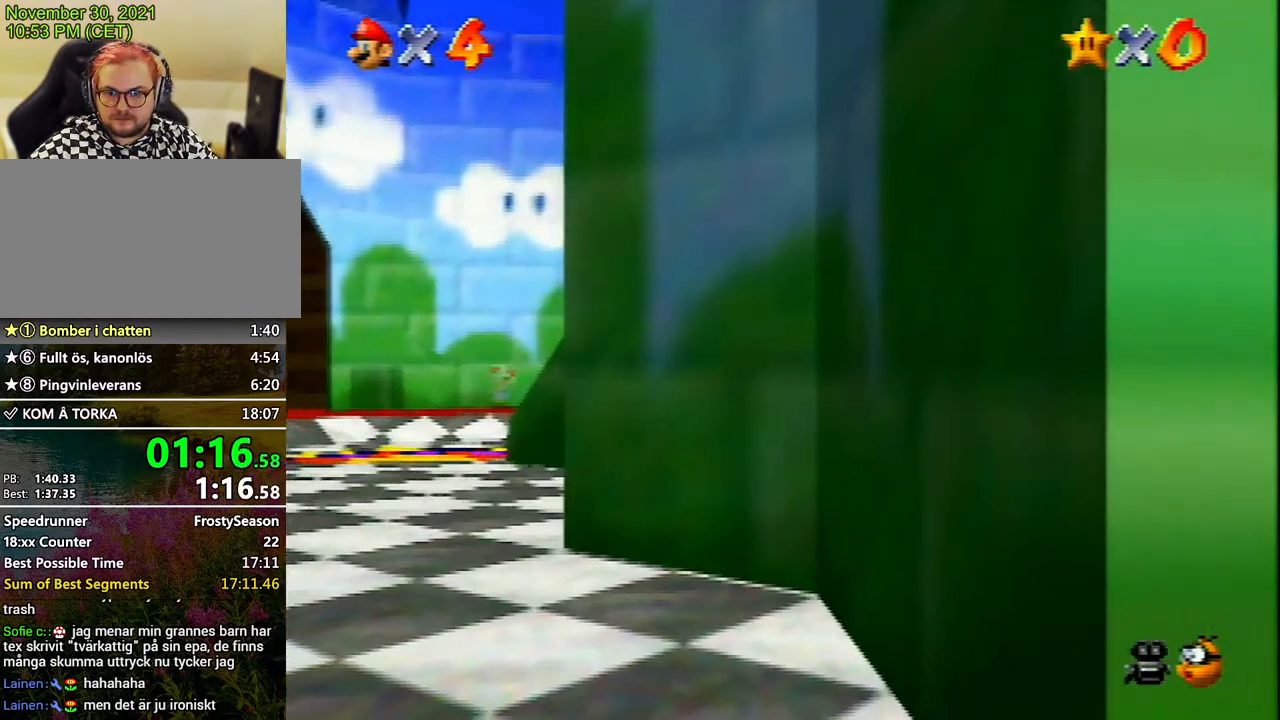
{"buttons": ["A", "Z"], "left_stick": "up-right", "events": [[33, "A", "up"], [33, "left_stick", "up-right"], [100, "A", "down"], [200, "A", "up"], [233, "A", "down"], [300, "A", "up"], [367, "A", "down"], [433, "A", "up"], [467, "A", "down"]]}
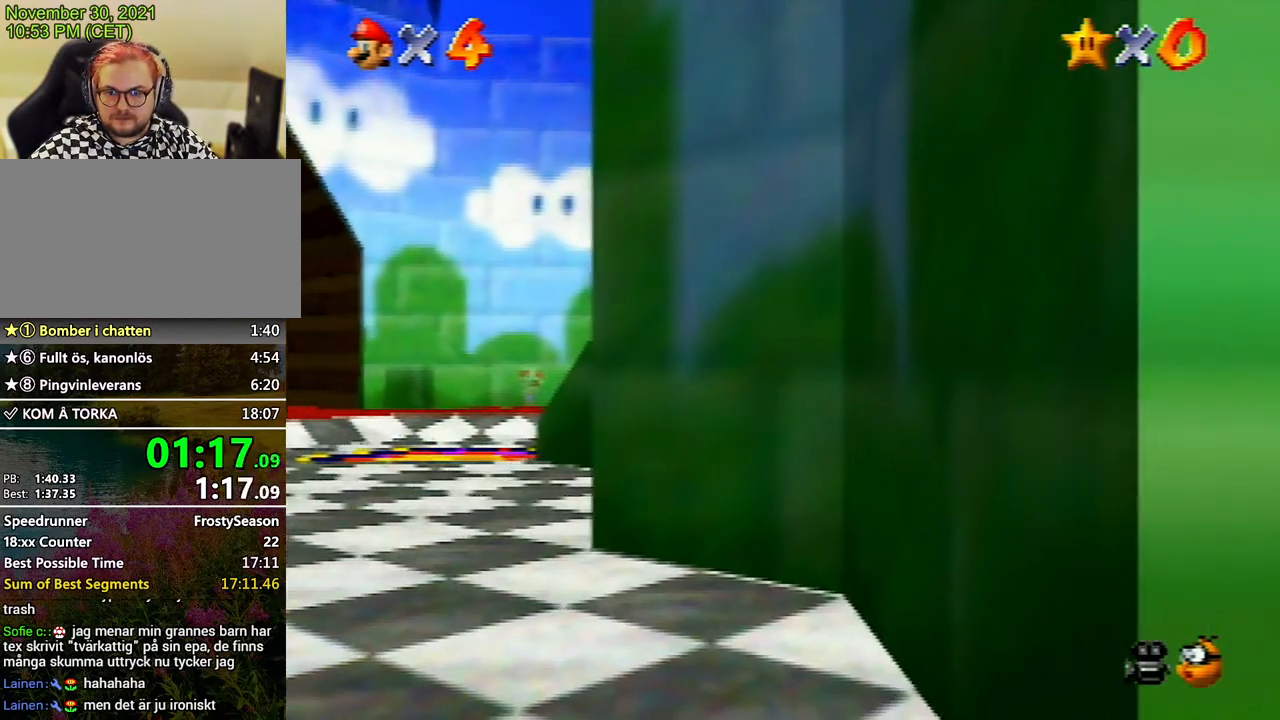
{"buttons": ["Z"], "left_stick": "up-right", "events": [[67, "A", "up"], [167, "A", "down"], [200, "A", "up"], [300, "A", "down"], [333, "A", "up"], [367, "A", "down"], [433, "A", "up"]]}
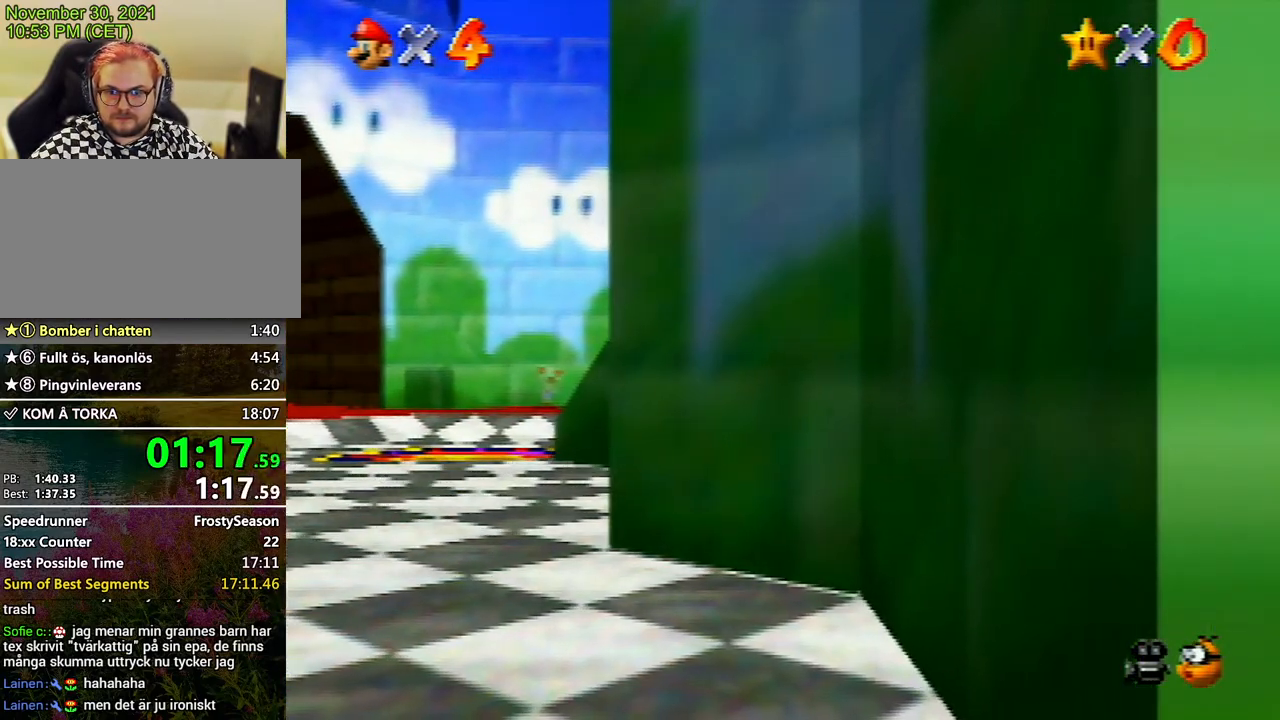
{"buttons": ["A", "Z"], "left_stick": "up-right", "events": [[33, "A", "down"], [67, "A", "up"], [133, "A", "down"], [200, "A", "up"], [267, "A", "down"], [333, "A", "up"], [367, "A", "down"], [433, "A", "up"], [467, "A", "down"]]}
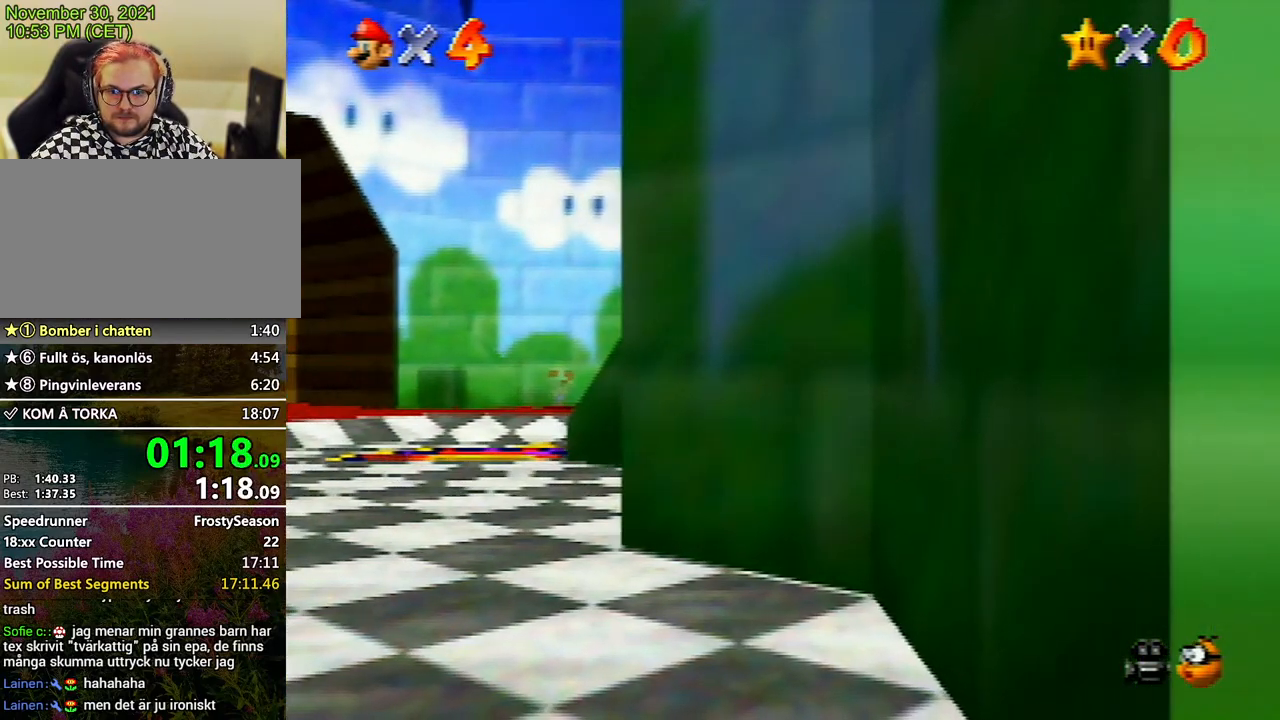
{"buttons": [], "left_stick": "down-right", "events": [[67, "A", "up"], [133, "A", "down"], [200, "A", "up"], [233, "A", "down"], [233, "left_stick", "right"], [300, "A", "up"], [333, "left_stick", "down-right"], [400, "Z", "up"]]}
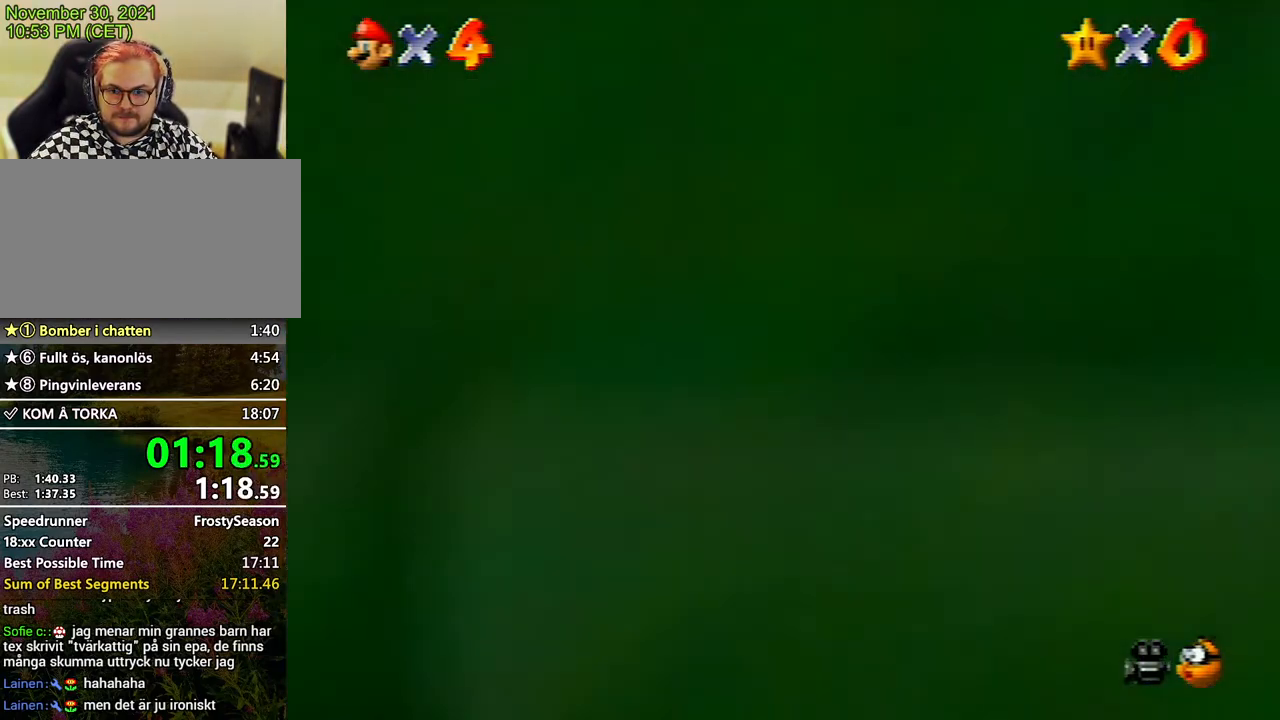
{"buttons": [], "left_stick": "right", "events": [[333, "left_stick", "right"]]}
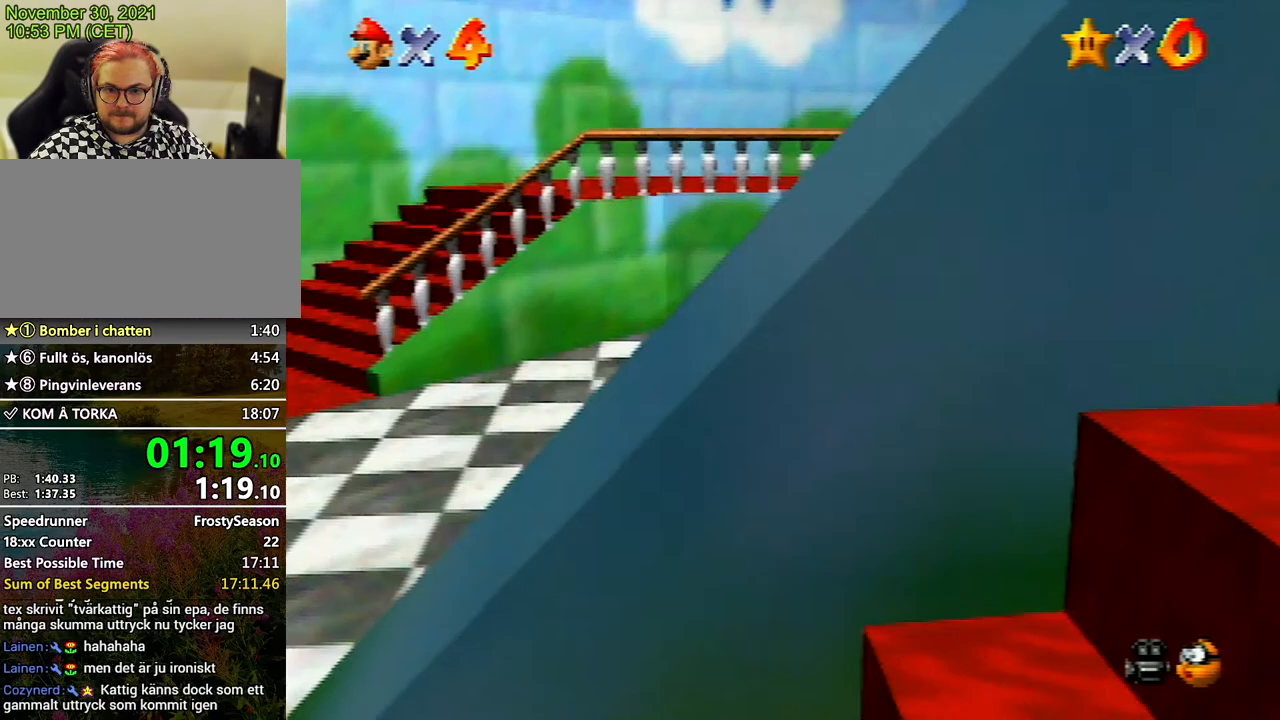
{"buttons": [], "left_stick": "up-right", "events": [[267, "left_stick", "up-right"]]}
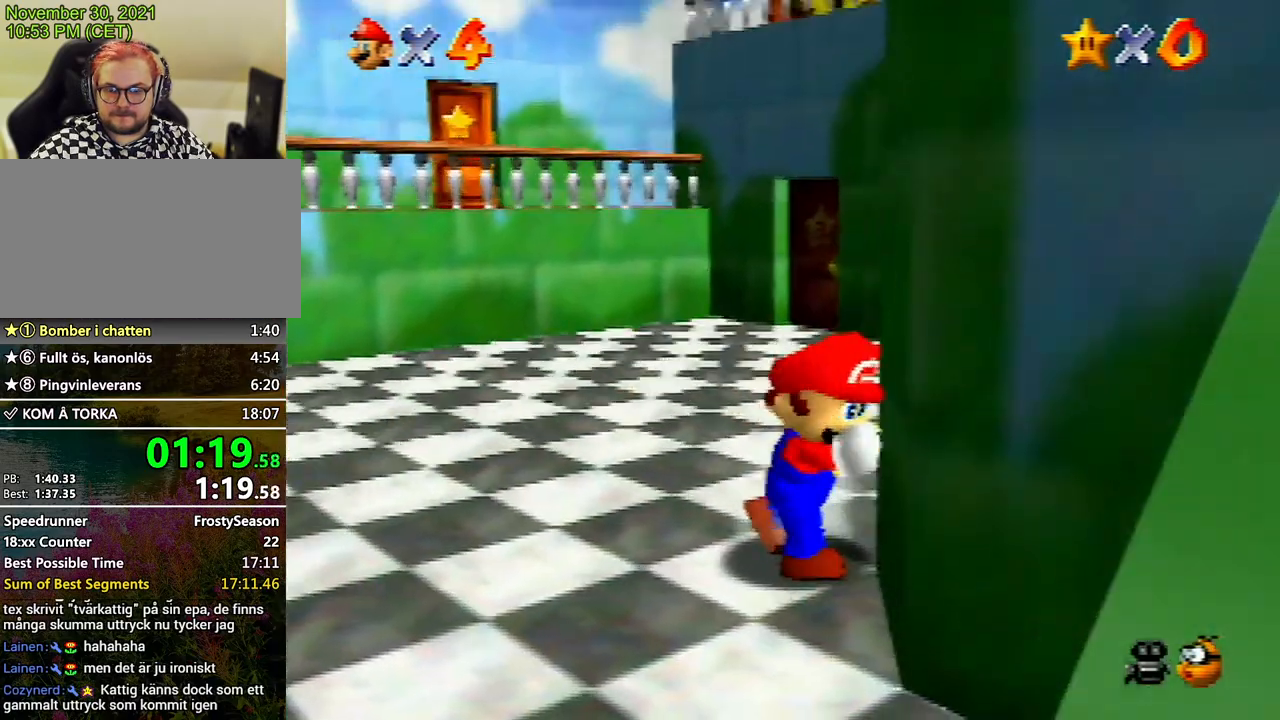
{"buttons": [], "left_stick": "up", "events": [[100, "A", "down"], [100, "left_stick", "up"], [167, "A", "up"]]}
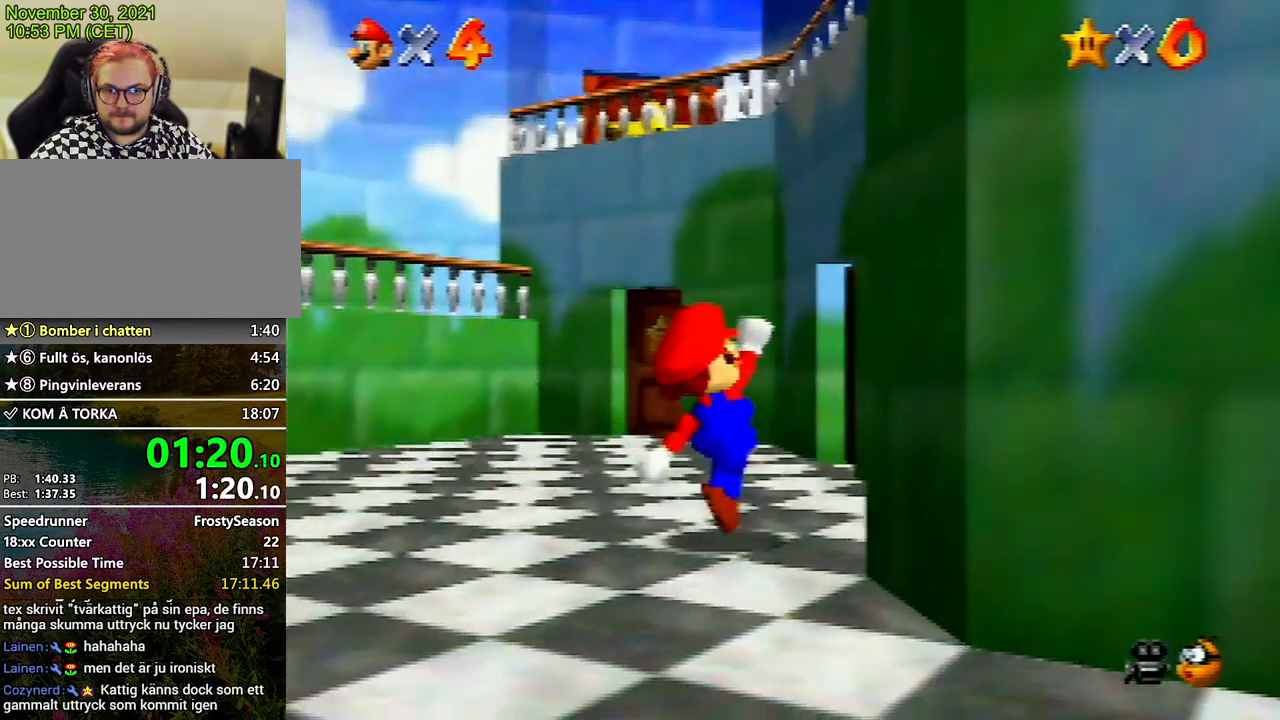
{"buttons": [], "left_stick": "up", "events": [[133, "A", "down"], [233, "A", "up"]]}
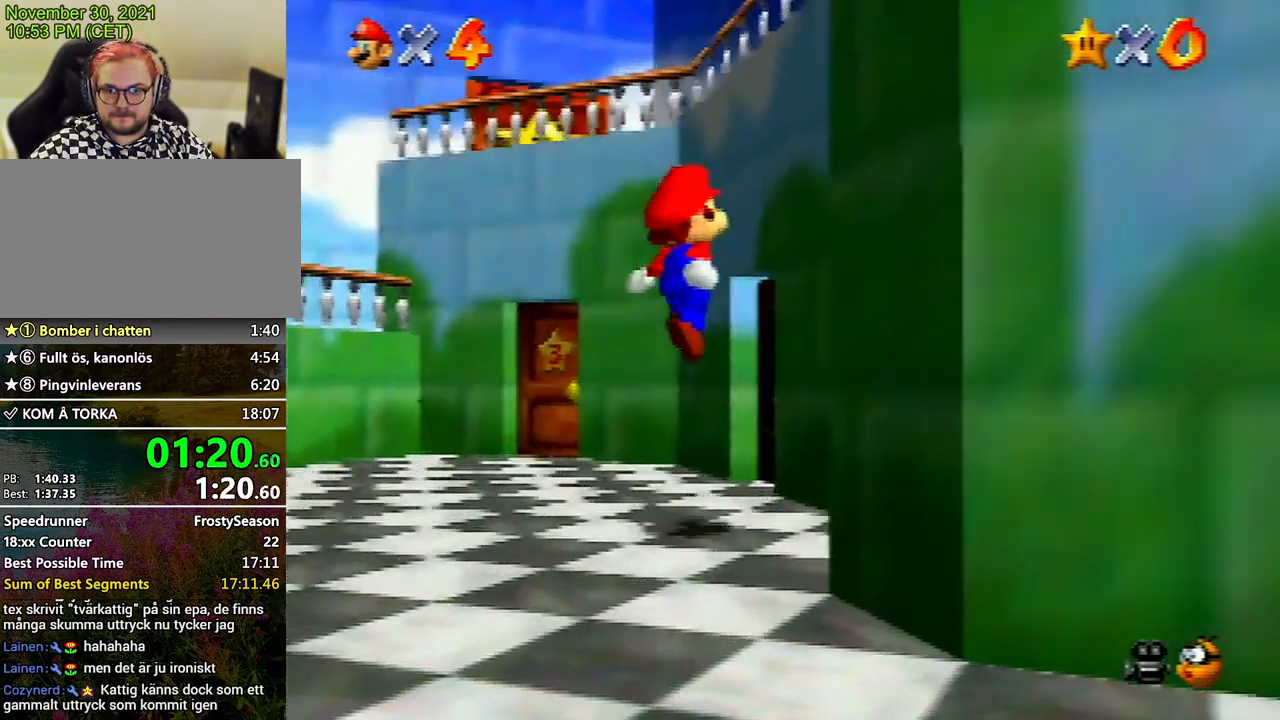
{"buttons": [], "left_stick": "up-left", "events": [[433, "left_stick", "up-left"]]}
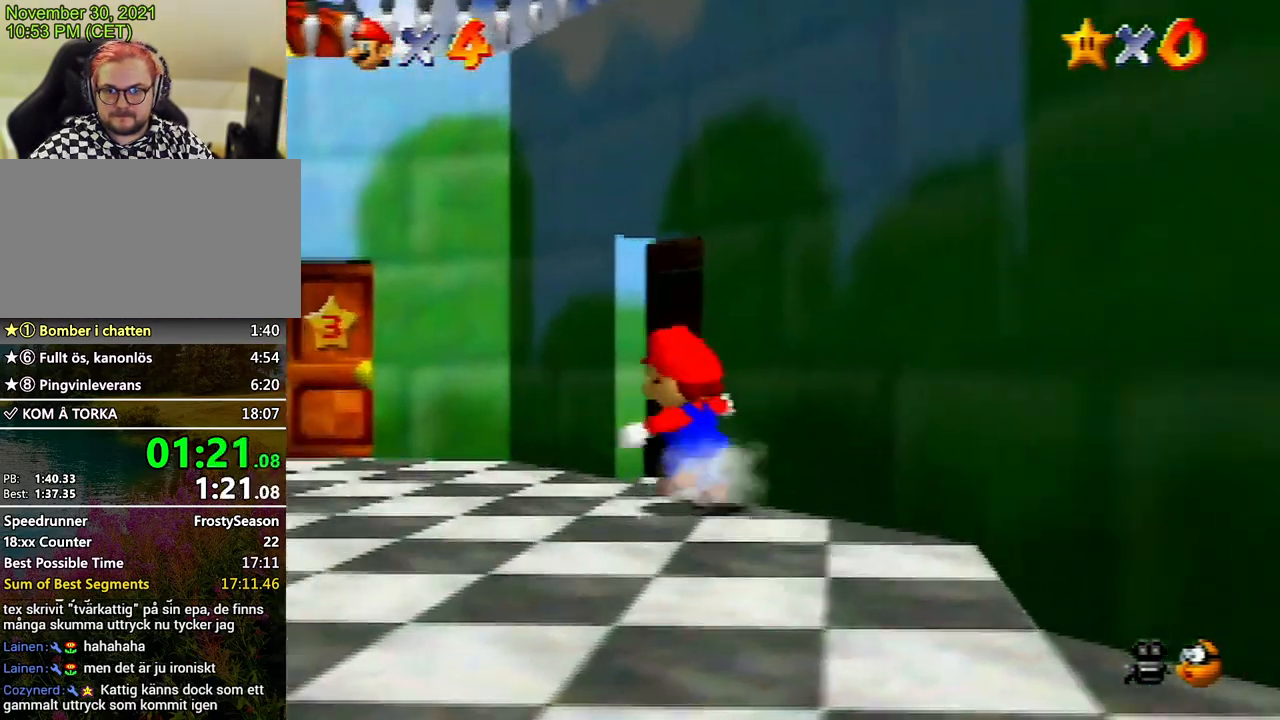
{"buttons": [], "left_stick": "center", "events": [[167, "left_stick", "up"], [333, "left_stick", "up-right"], [467, "left_stick", "center"]]}
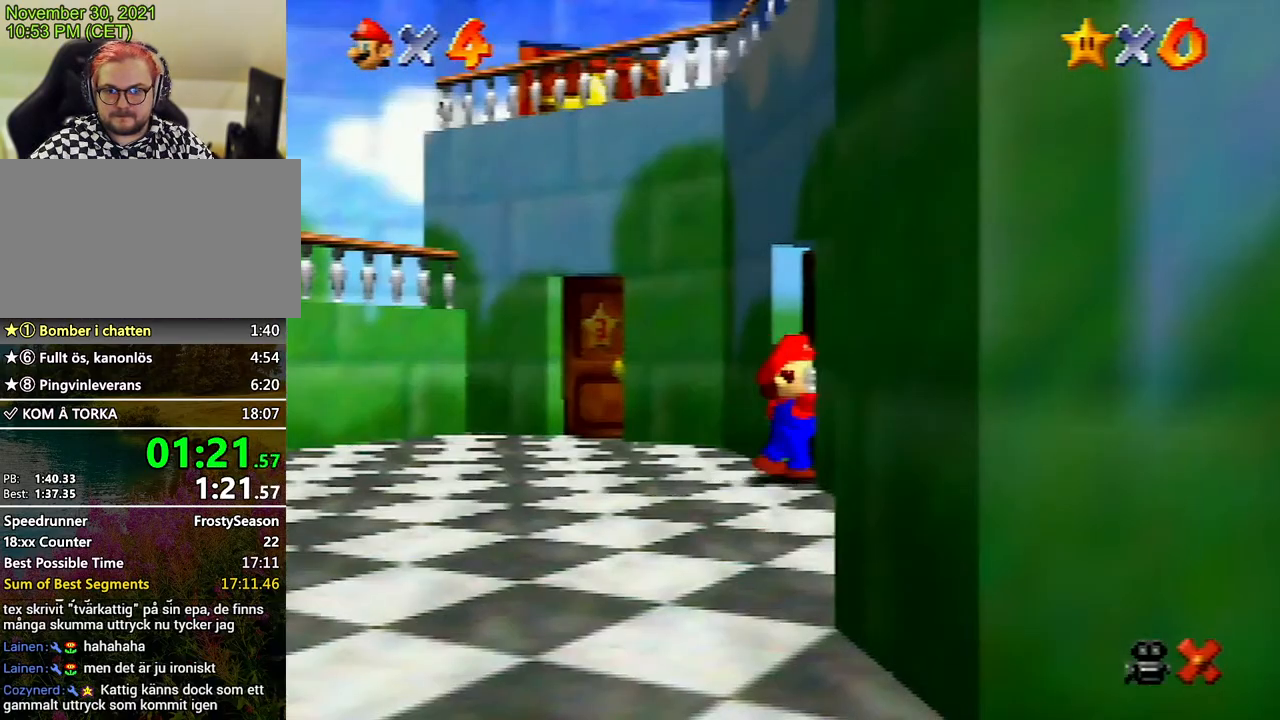
{"buttons": [], "left_stick": "up-right", "events": [[100, "left_stick", "up"], [267, "left_stick", "up-right"]]}
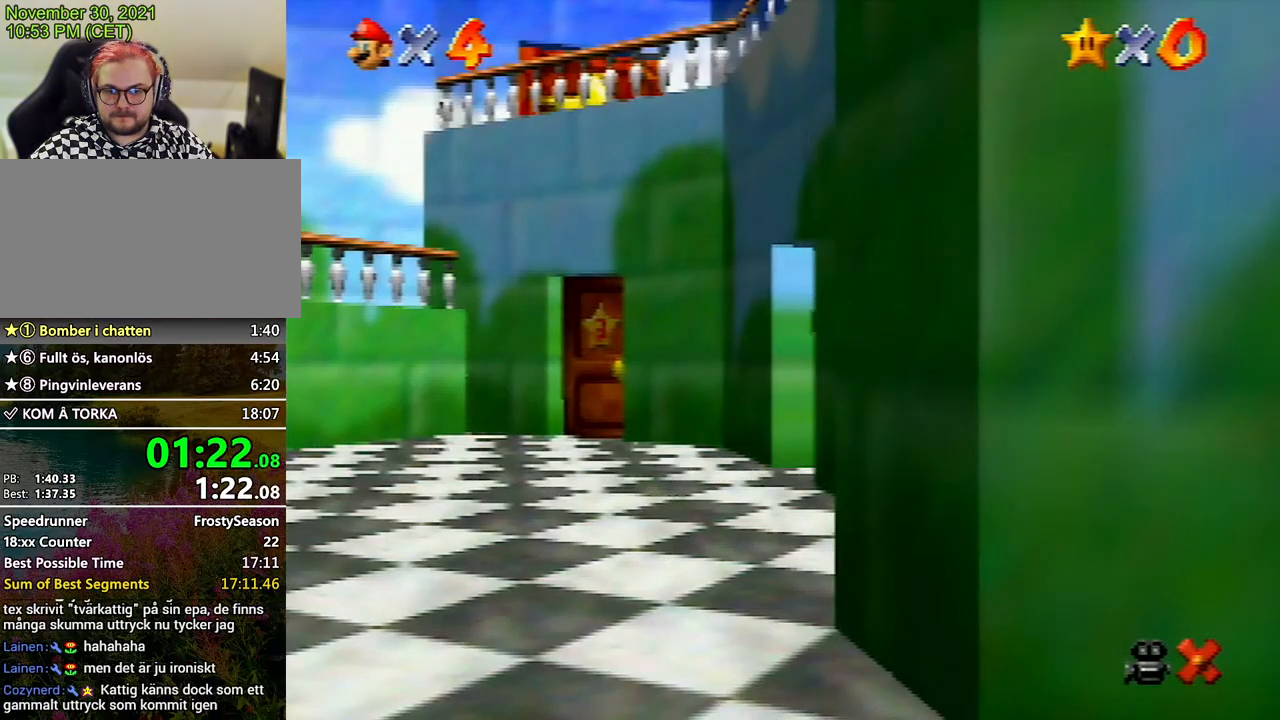
{"buttons": [], "left_stick": "up-right", "events": []}
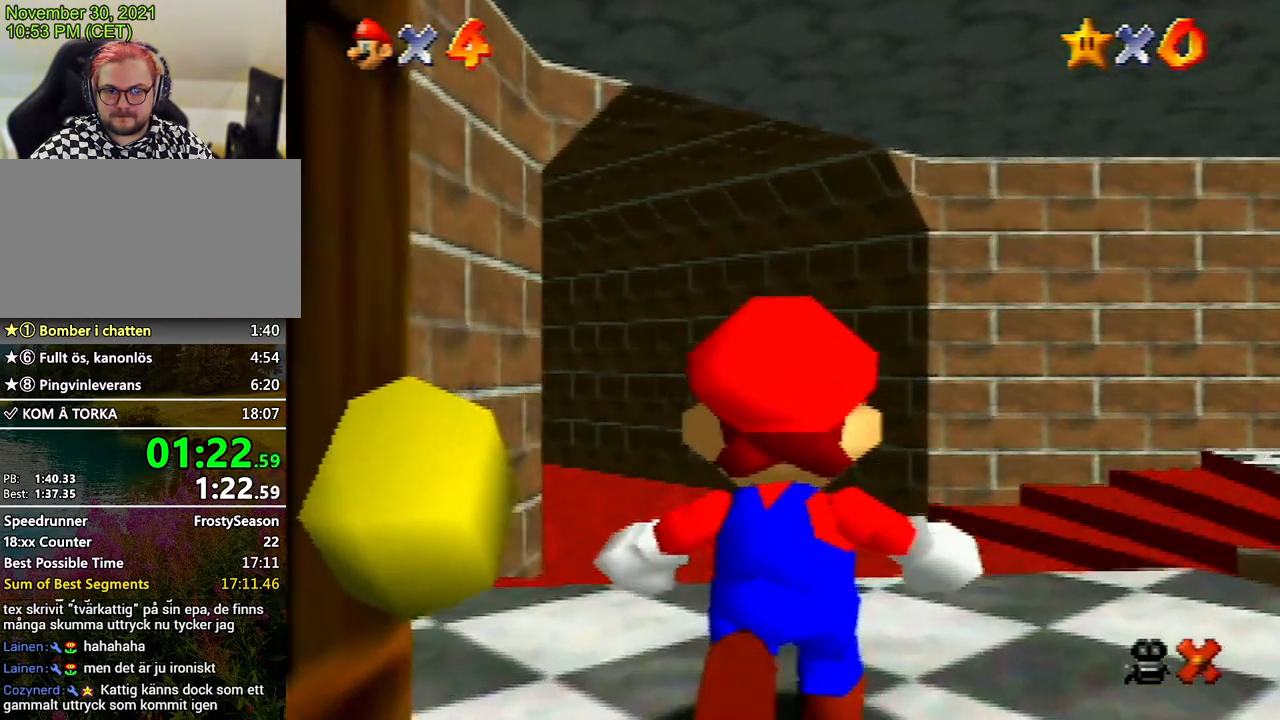
{"buttons": [], "left_stick": "up-right", "events": []}
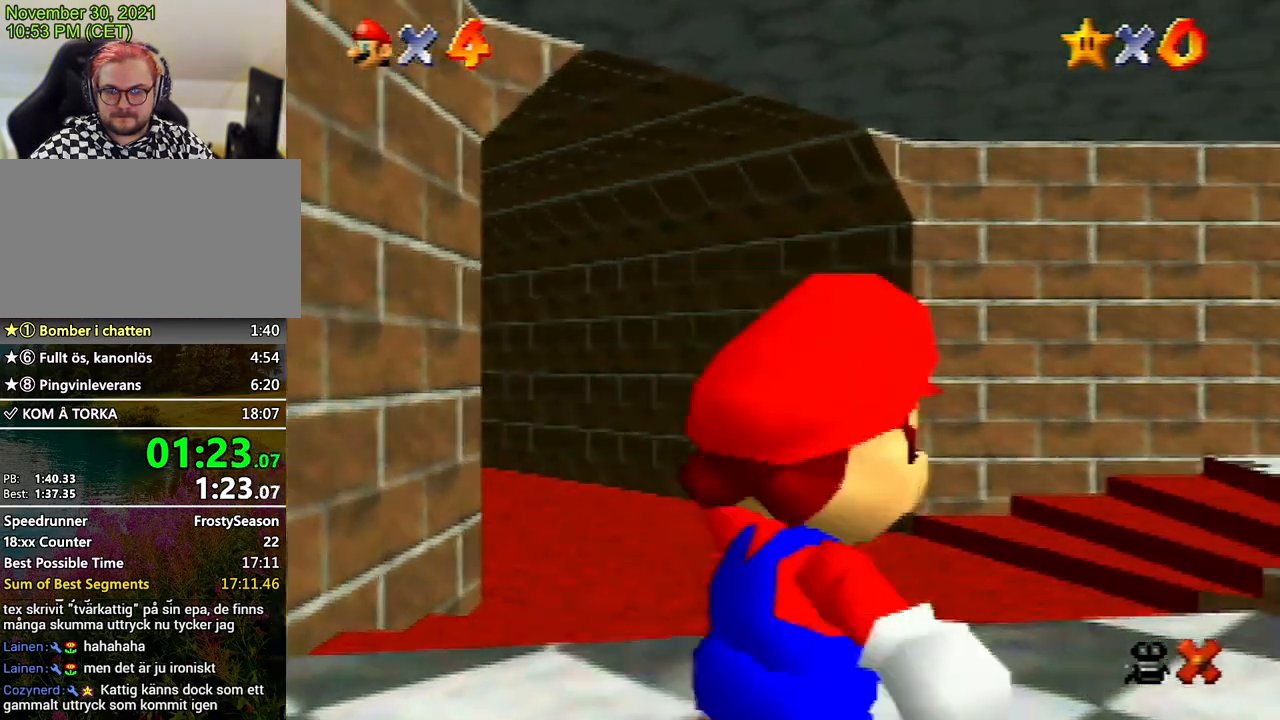
{"buttons": [], "left_stick": "up-right", "events": []}
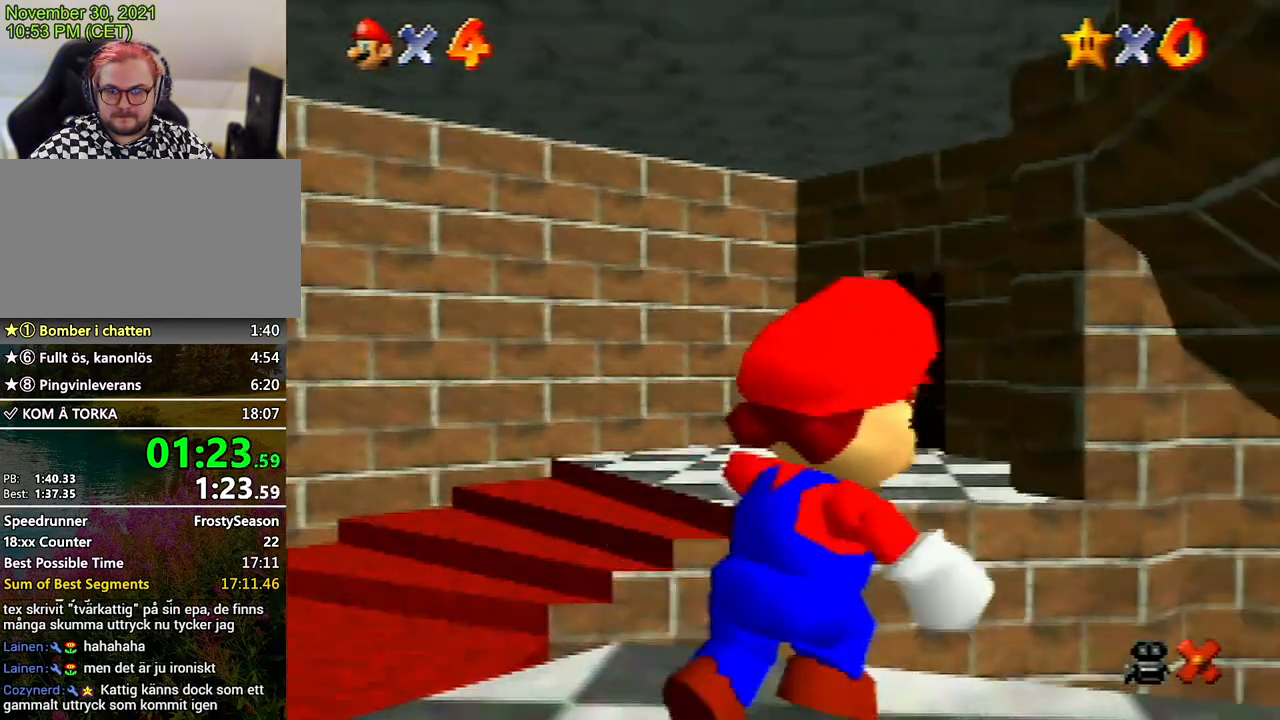
{"buttons": [], "left_stick": "up-left", "events": [[433, "left_stick", "up-left"]]}
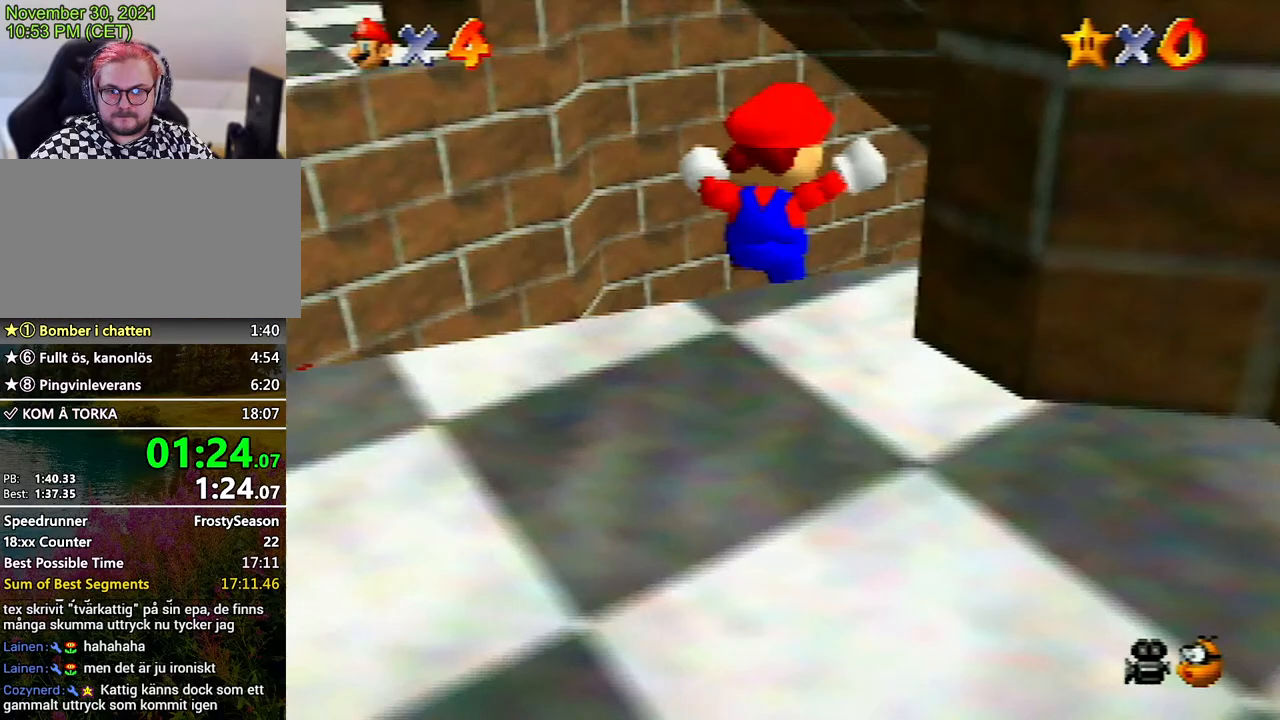
{"buttons": ["A"], "left_stick": "left", "events": [[167, "left_stick", "left"], [400, "A", "down"]]}